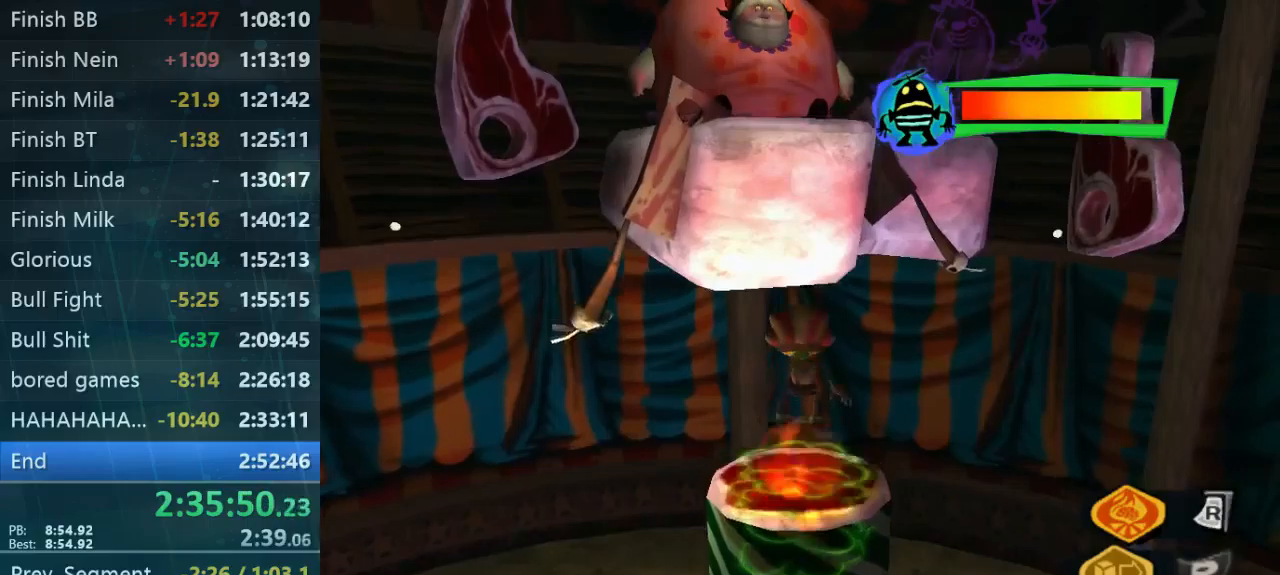
Gameplay with a controller (Xbox layout); each line is a JSON object with the inputs held at the frame after it (dt_ms = milliseconds from this image to that frame). "button_events" lists button changes between this image and that frame as [ms after this image, input, new state], when the widget could be followed in between (sticks are given only as held states). Not read: A L3 R3.
{"dt_ms": 500, "buttons": [], "left_stick": "up-right", "right_stick": "center", "button_events": []}
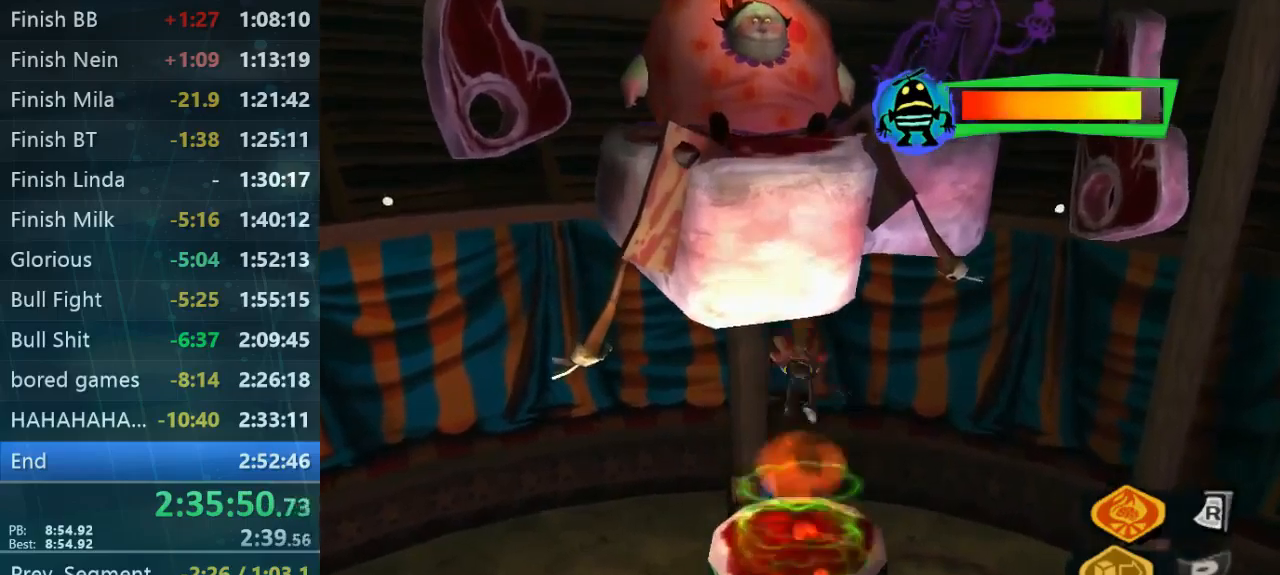
{"dt_ms": 500, "buttons": ["L1"], "left_stick": "up-right", "right_stick": "center", "button_events": [[466, "L1", "down"]]}
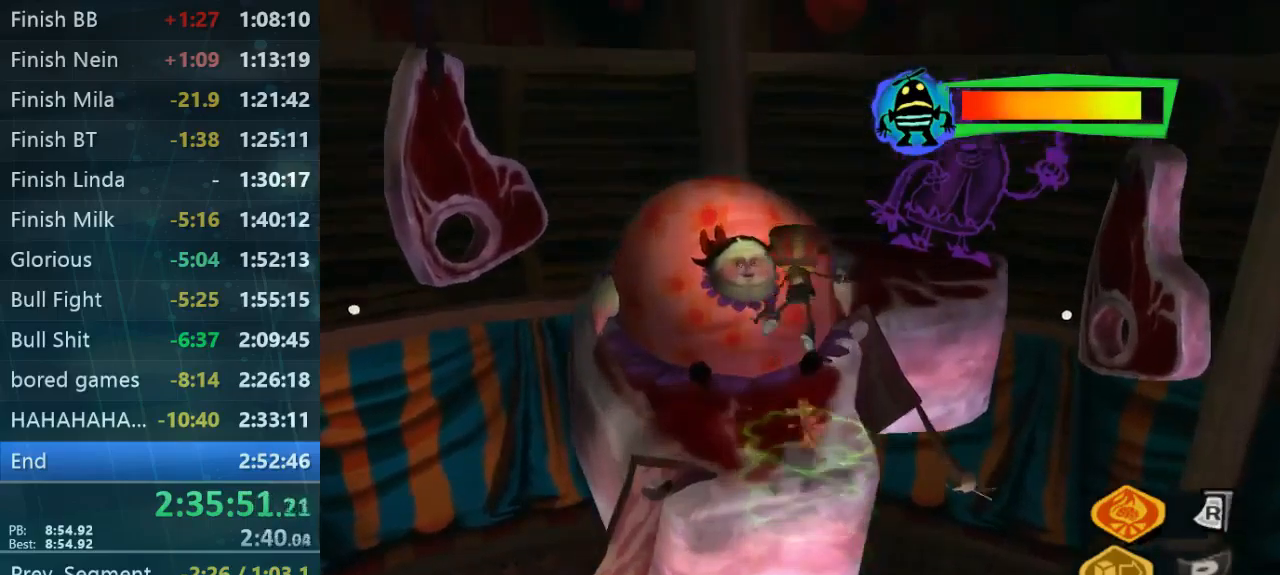
{"dt_ms": 500, "buttons": [], "left_stick": "center", "right_stick": "center", "button_events": [[100, "L1", "up"]]}
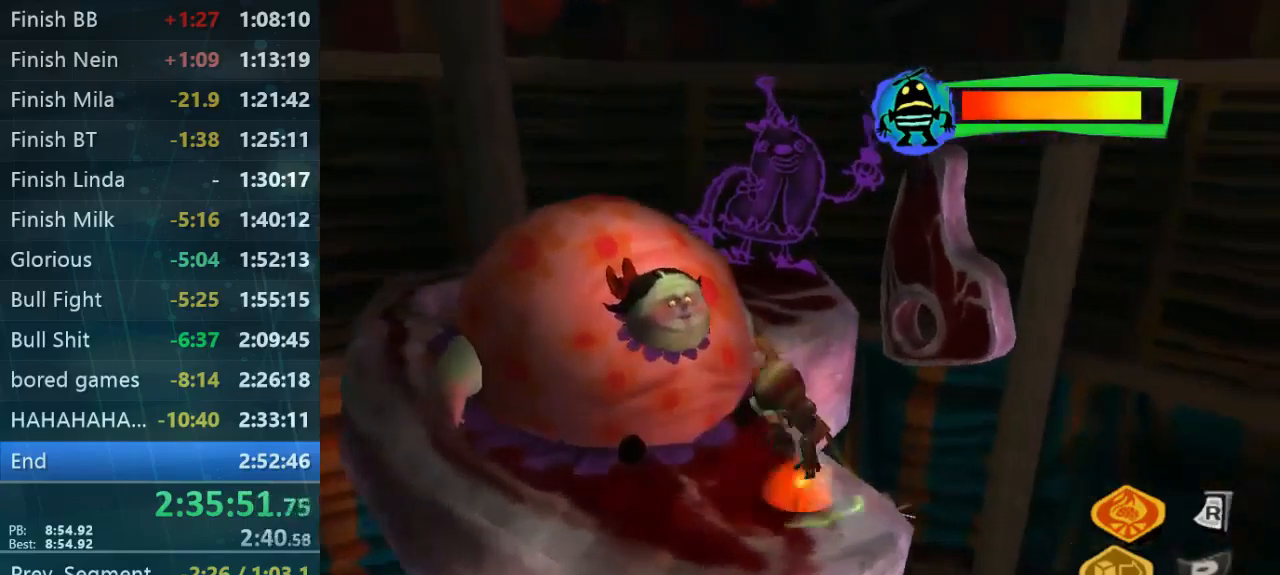
{"dt_ms": 500, "buttons": [], "left_stick": "up", "right_stick": "center", "button_events": []}
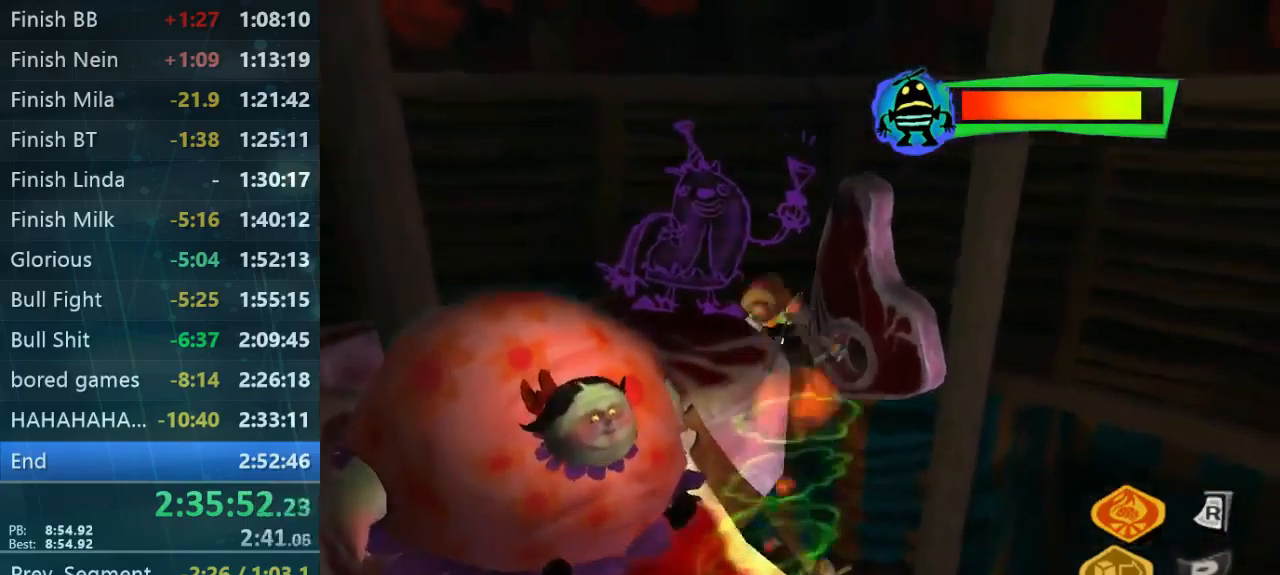
{"dt_ms": 500, "buttons": ["L2"], "left_stick": "up", "right_stick": "left", "button_events": [[266, "L2", "down"]]}
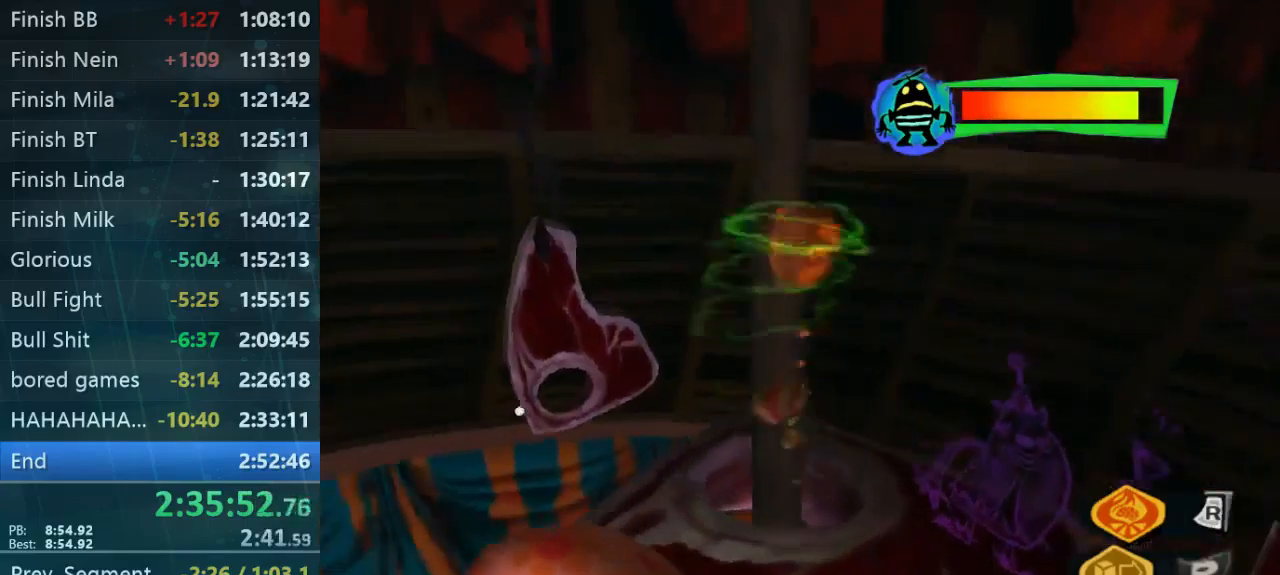
{"dt_ms": 500, "buttons": ["L2"], "left_stick": "up-right", "right_stick": "left", "button_events": []}
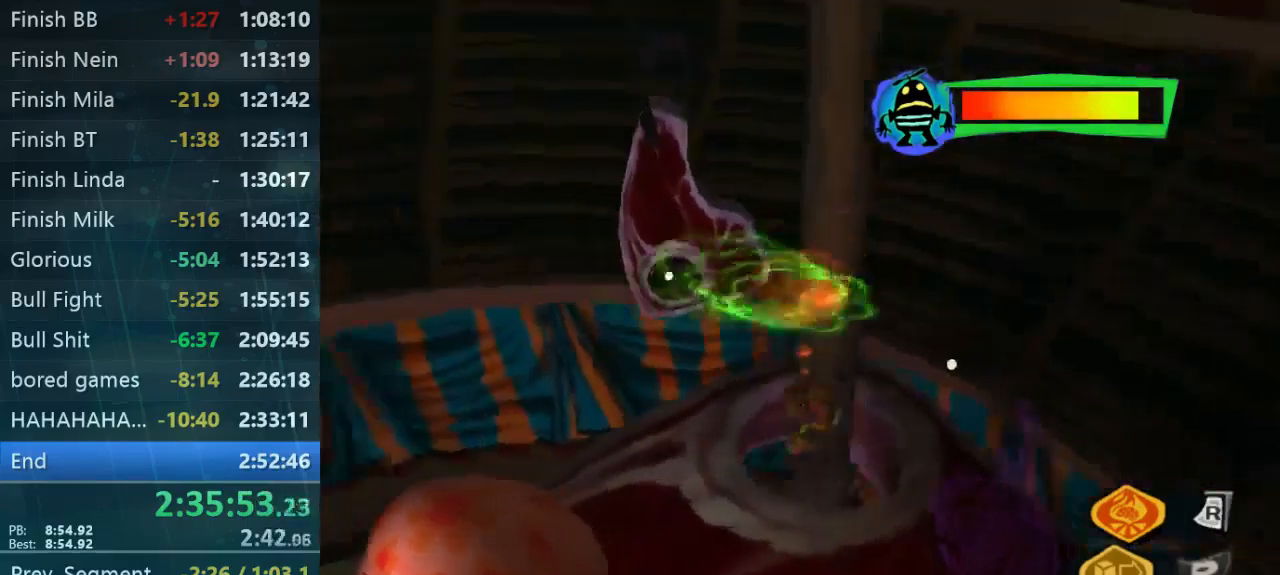
{"dt_ms": 500, "buttons": [], "left_stick": "down-right", "right_stick": "up-left", "button_events": [[66, "L1", "down"], [233, "L1", "up"], [233, "L2", "up"]]}
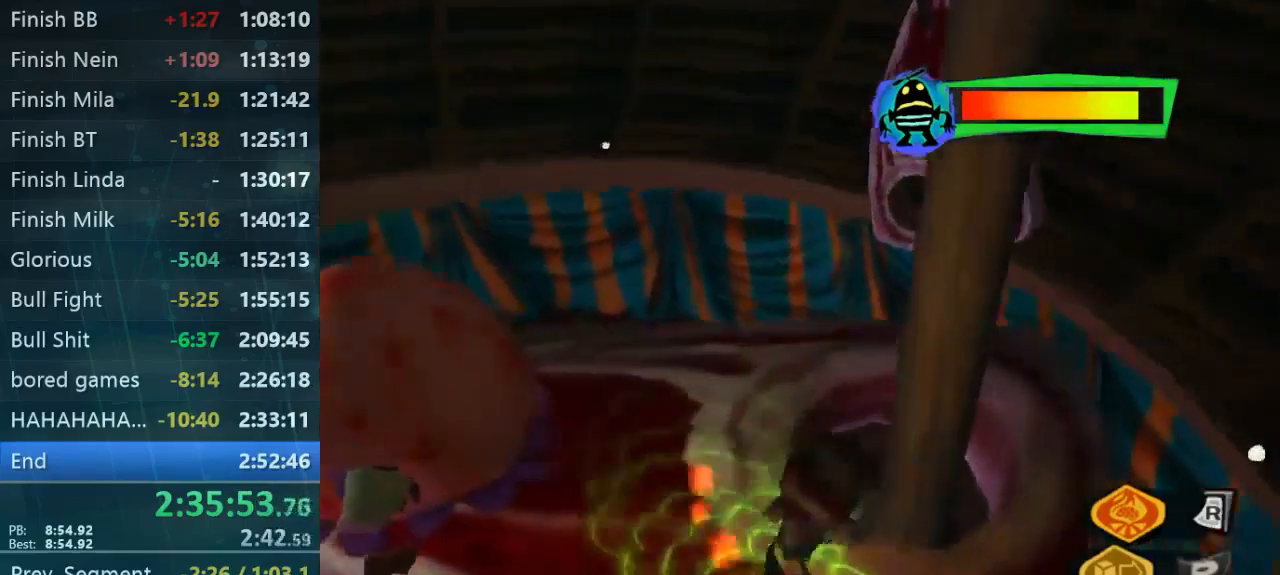
{"dt_ms": 500, "buttons": [], "left_stick": "left", "right_stick": "left", "button_events": []}
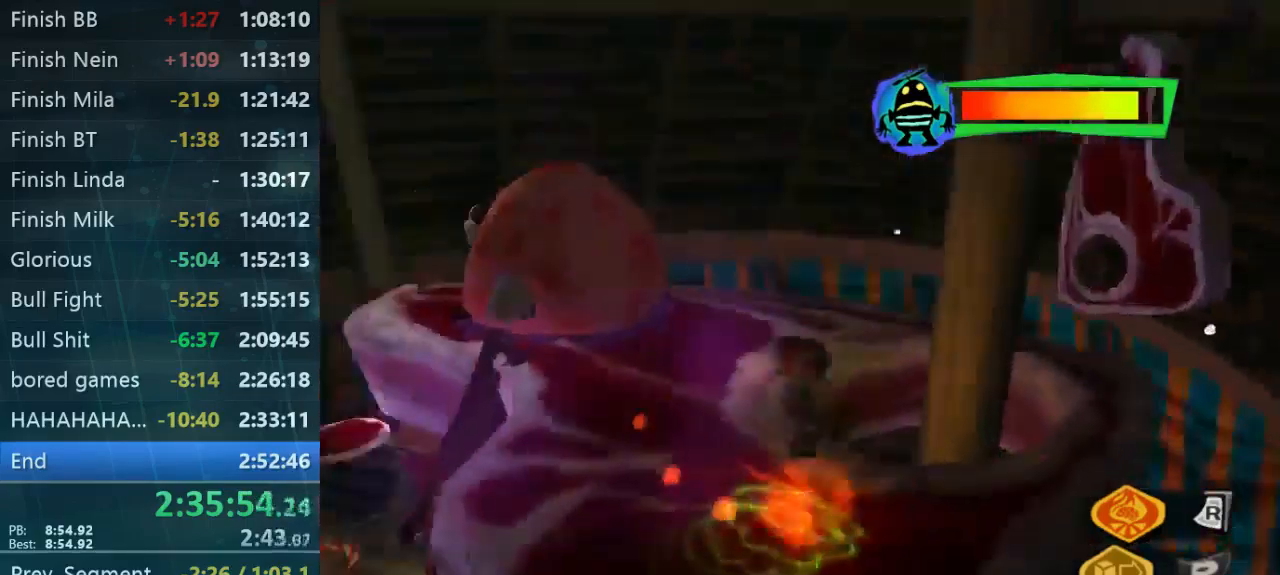
{"dt_ms": 500, "buttons": [], "left_stick": "up-right", "right_stick": "center", "button_events": []}
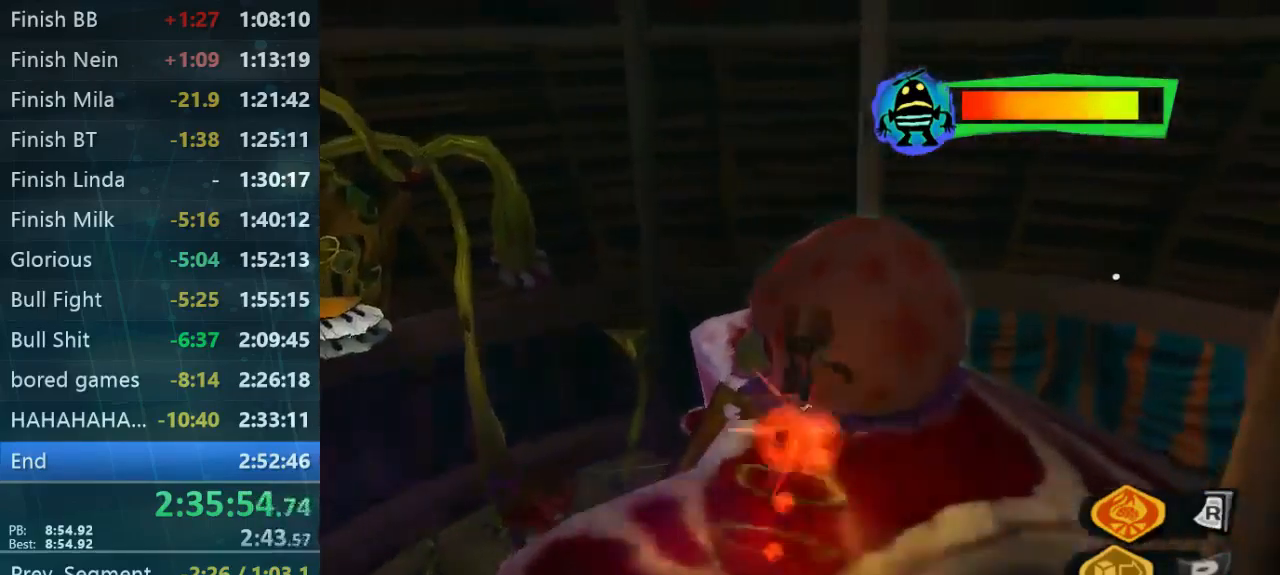
{"dt_ms": 500, "buttons": [], "left_stick": "right", "right_stick": "down-left", "button_events": [[233, "L1", "down"], [333, "L1", "up"]]}
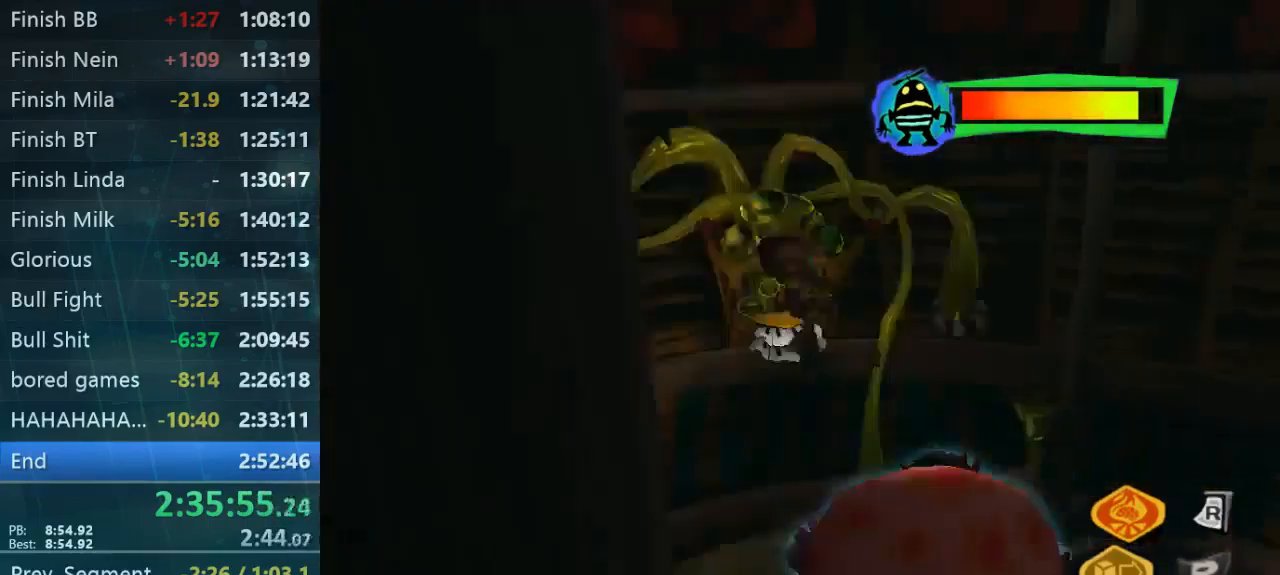
{"dt_ms": 467, "buttons": [], "left_stick": "up-left", "right_stick": "down-left", "button_events": []}
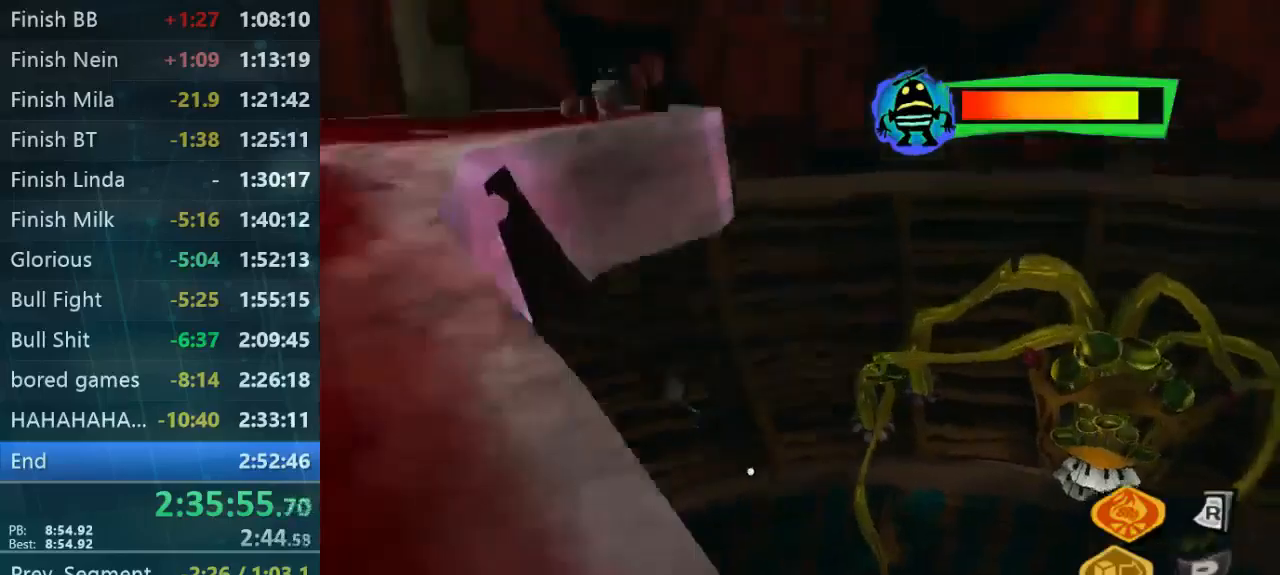
{"dt_ms": 500, "buttons": ["L2"], "left_stick": "up-left", "right_stick": "down-left", "button_events": [[433, "L2", "down"]]}
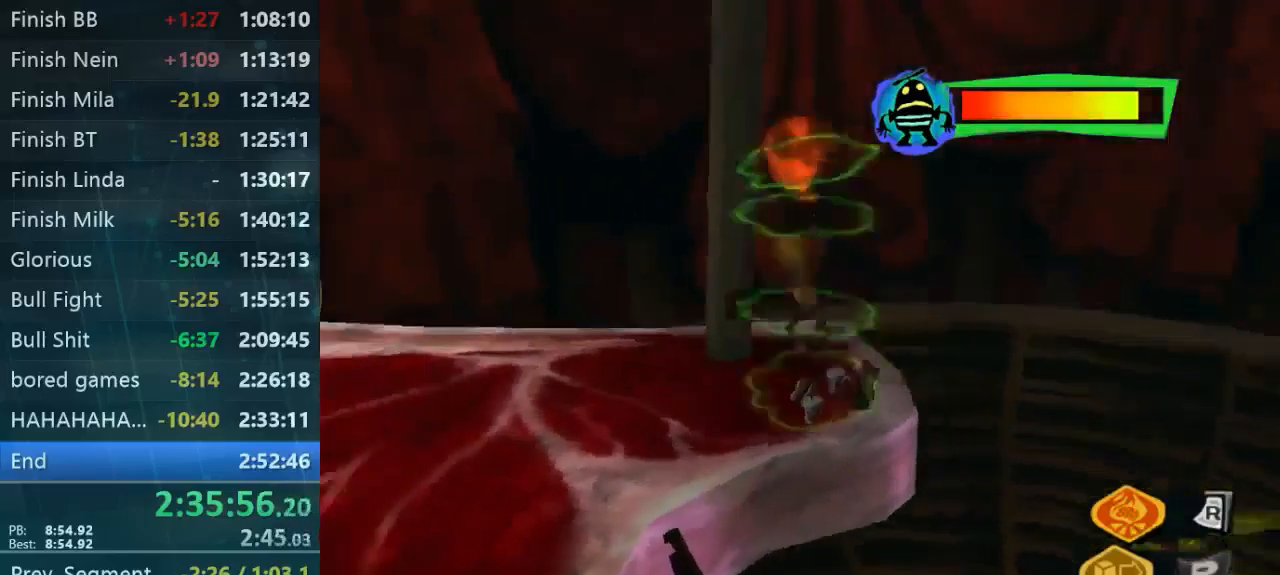
{"dt_ms": 500, "buttons": ["L2"], "left_stick": "up-right", "right_stick": "down-left", "button_events": []}
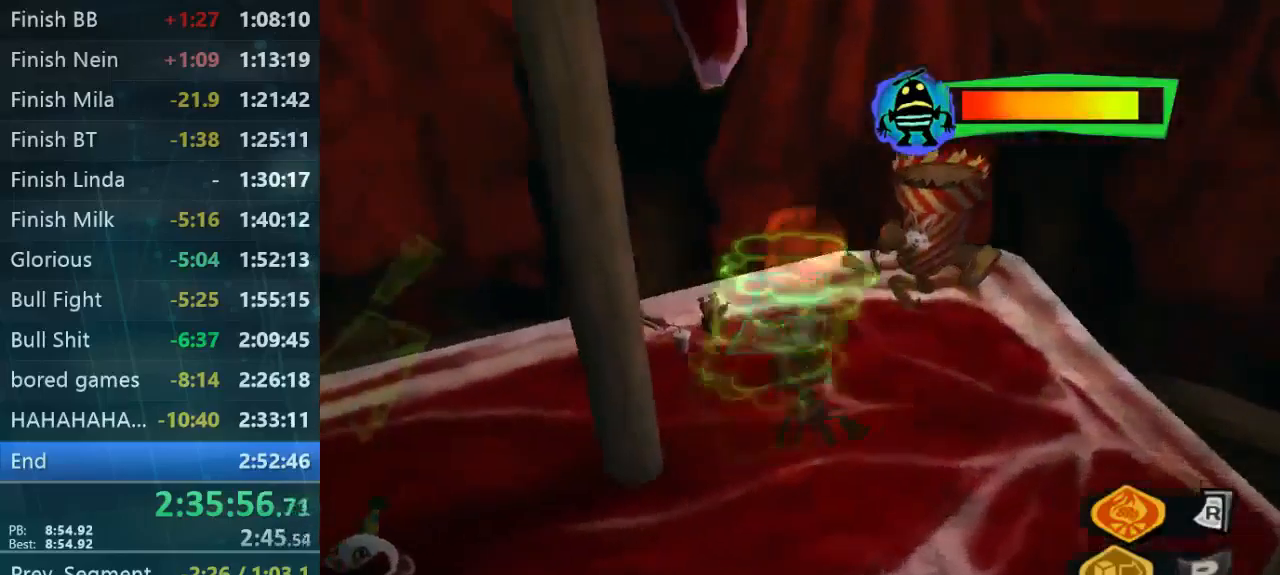
{"dt_ms": 500, "buttons": [], "left_stick": "up-right", "right_stick": "down-left", "button_events": [[67, "L1", "down"], [233, "L1", "up"], [233, "L2", "up"]]}
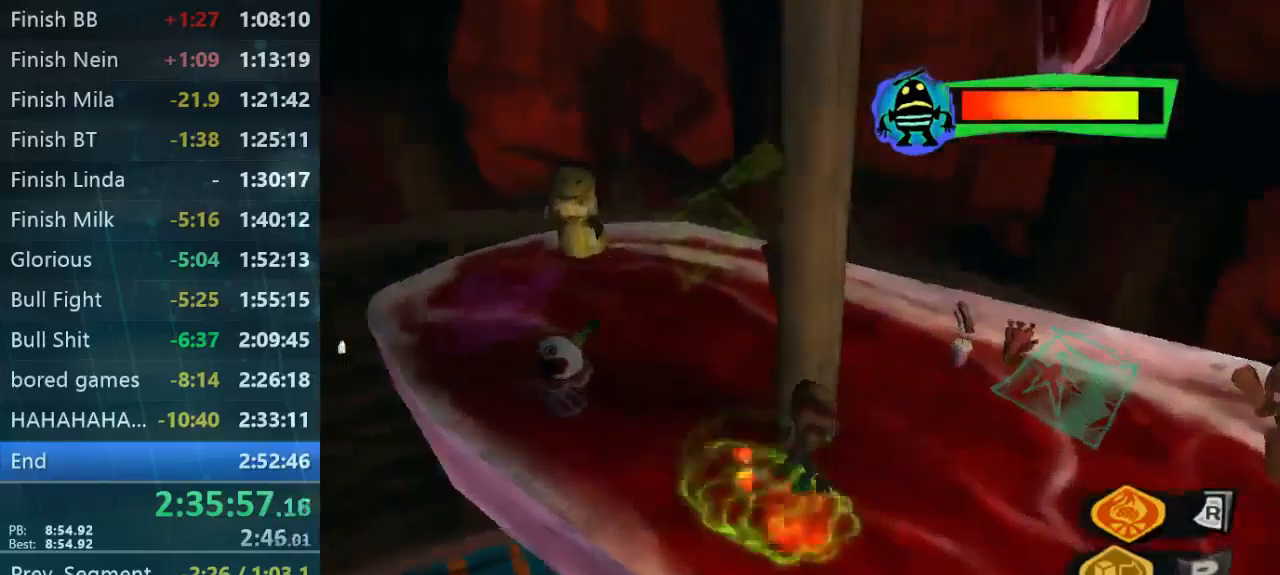
{"dt_ms": 1000, "buttons": [], "left_stick": "left", "right_stick": "left", "button_events": []}
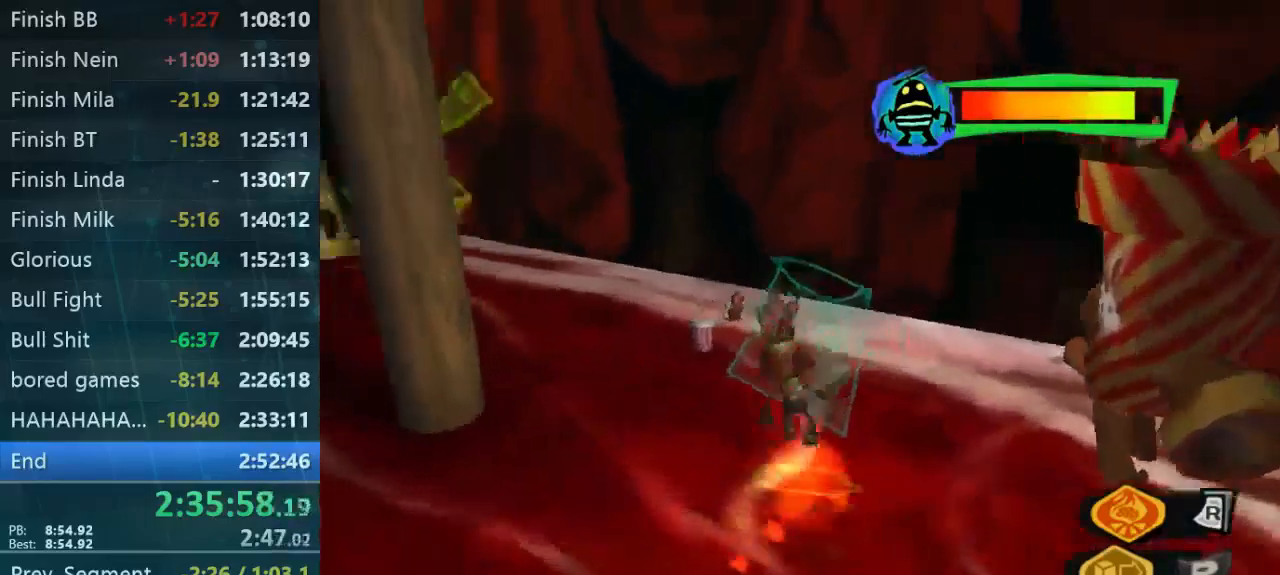
{"dt_ms": 500, "buttons": [], "left_stick": "up", "right_stick": "left", "button_events": []}
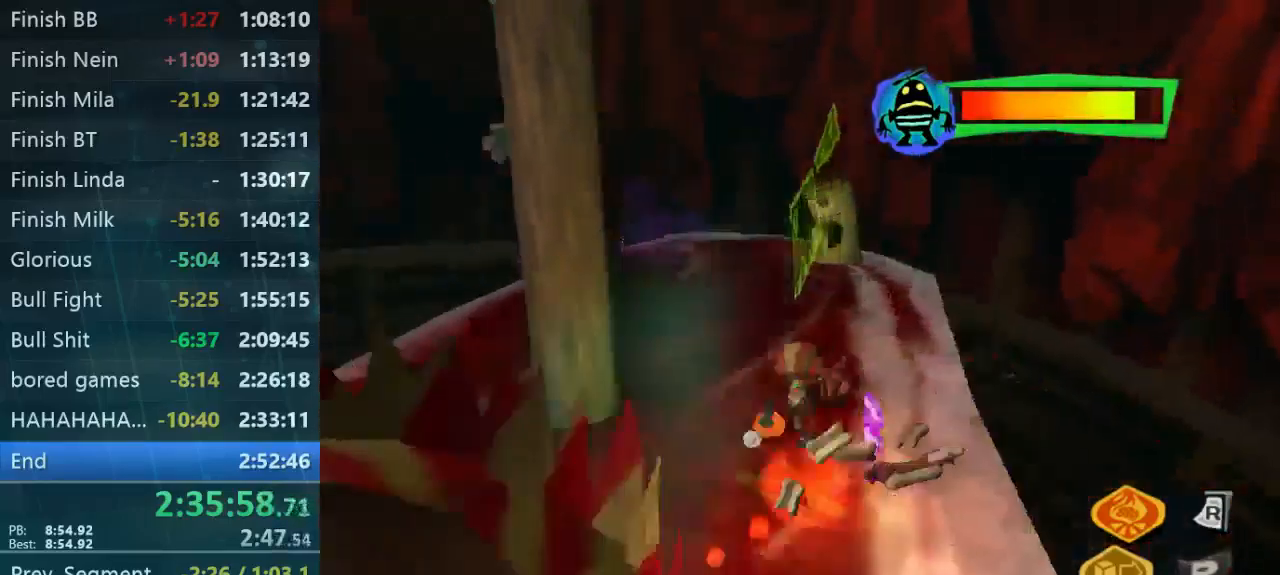
{"dt_ms": 500, "buttons": [], "left_stick": "up", "right_stick": "left", "button_events": []}
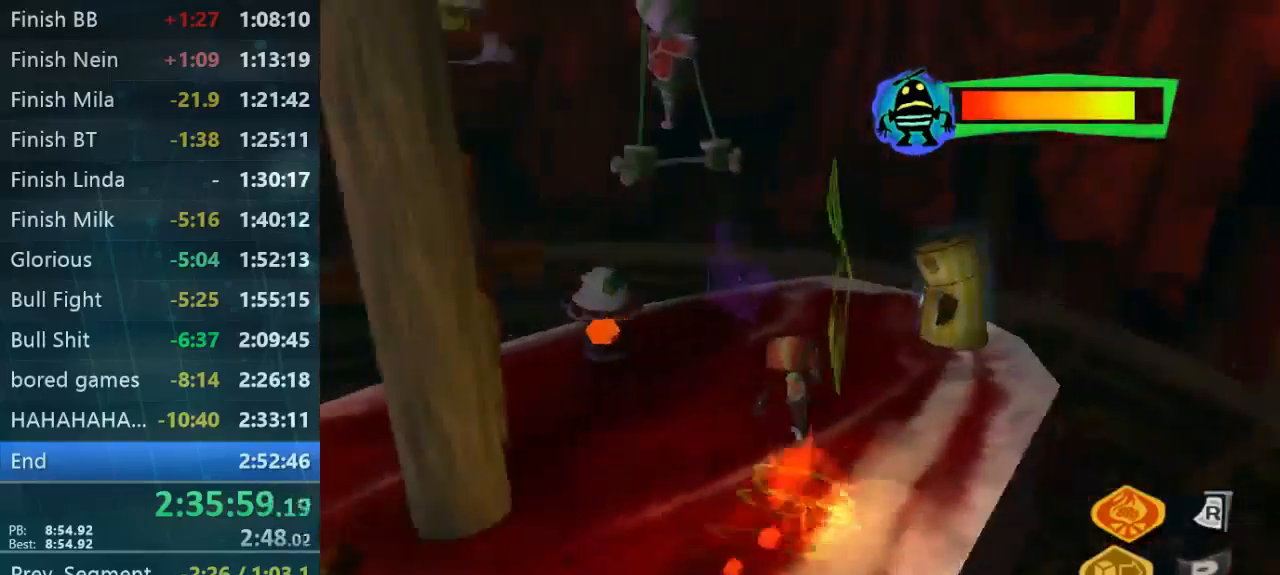
{"dt_ms": 1000, "buttons": [], "left_stick": "right", "right_stick": "down-right", "button_events": [[900, "L1", "down"], [1000, "L1", "up"]]}